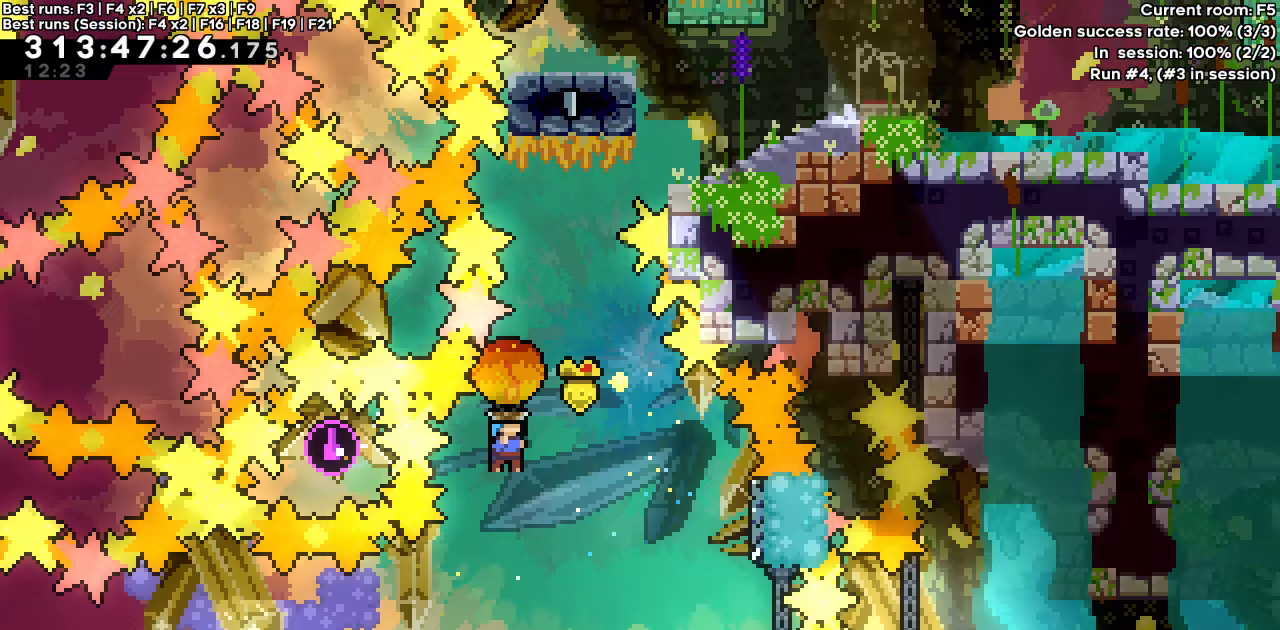
Gameplay with keyboard; each line is a JSON object with the keys held at the frame after it. "events" lists presses ("down") and releases ("up") of "dash", "demo", "down", "grab", "jump", "jump2", "left", "right" and "up" between this image and that frame as [ms after this image, input, new state], when the widget could be followed in between. No other keys are recorded. Mouse input is not recorded. Key names are as the overlay labels them; some are game actions (e.g. jump) rather than physical keys.
{"keys": ["grab", "right", "up"], "events": [[233, "up", "down"], [317, "dash", "up"], [317, "jump", "up"]]}
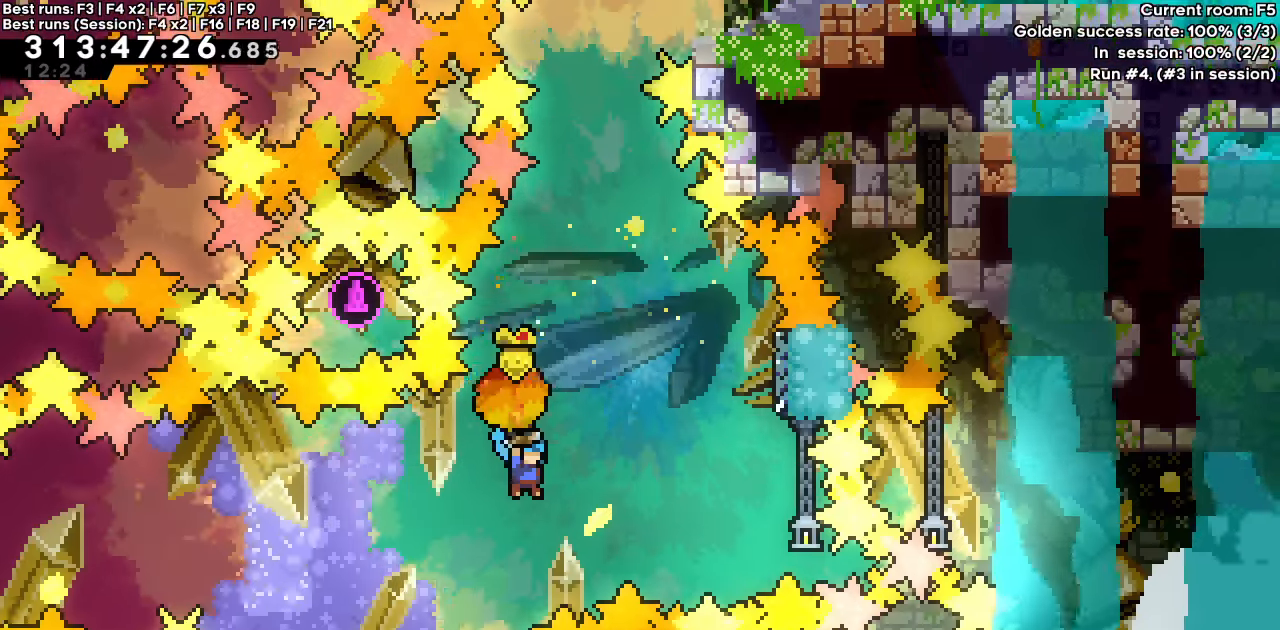
{"keys": ["grab", "up"], "events": [[50, "right", "up"]]}
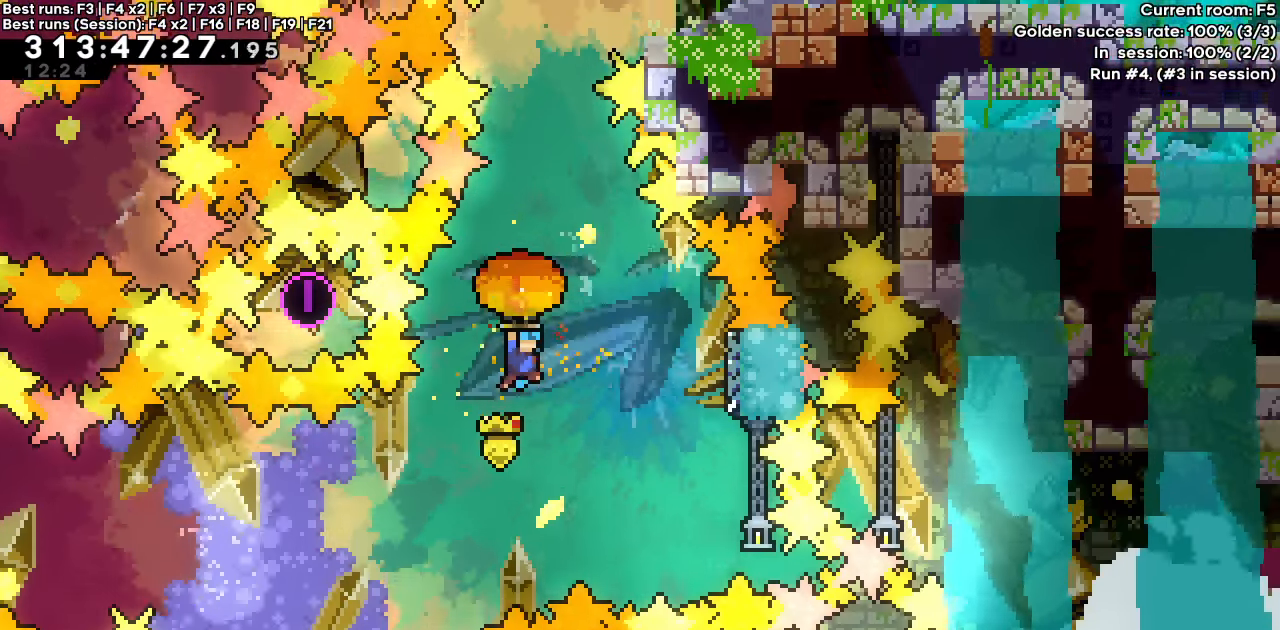
{"keys": ["grab"], "events": [[300, "up", "up"]]}
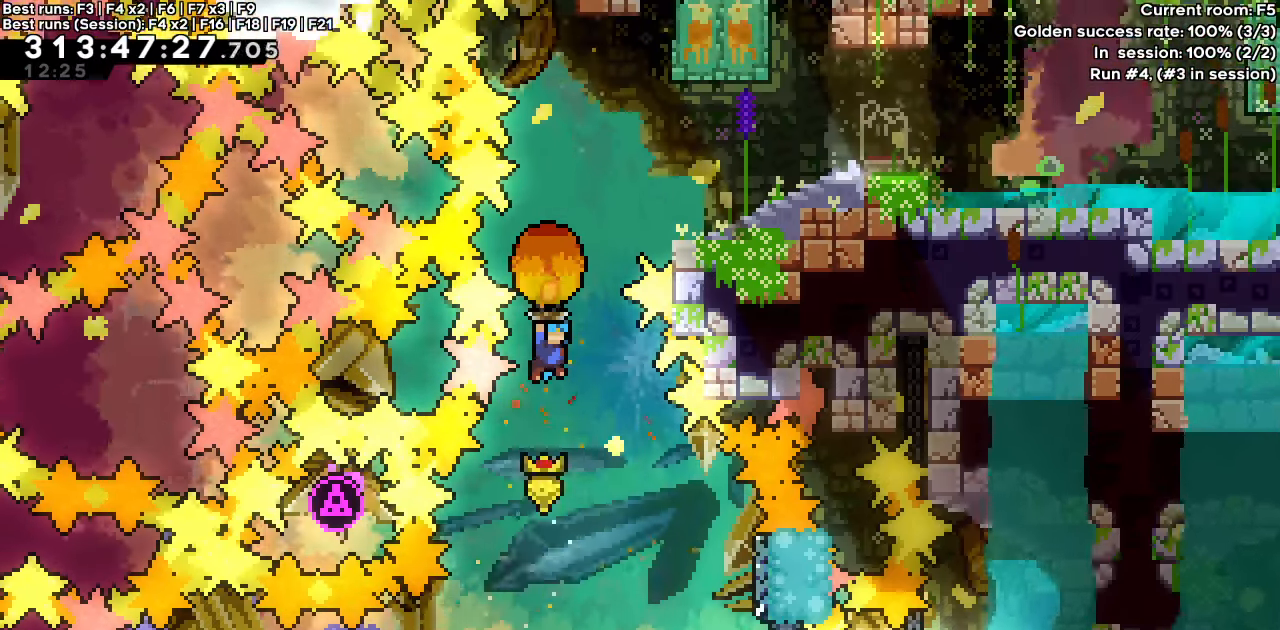
{"keys": ["grab"], "events": []}
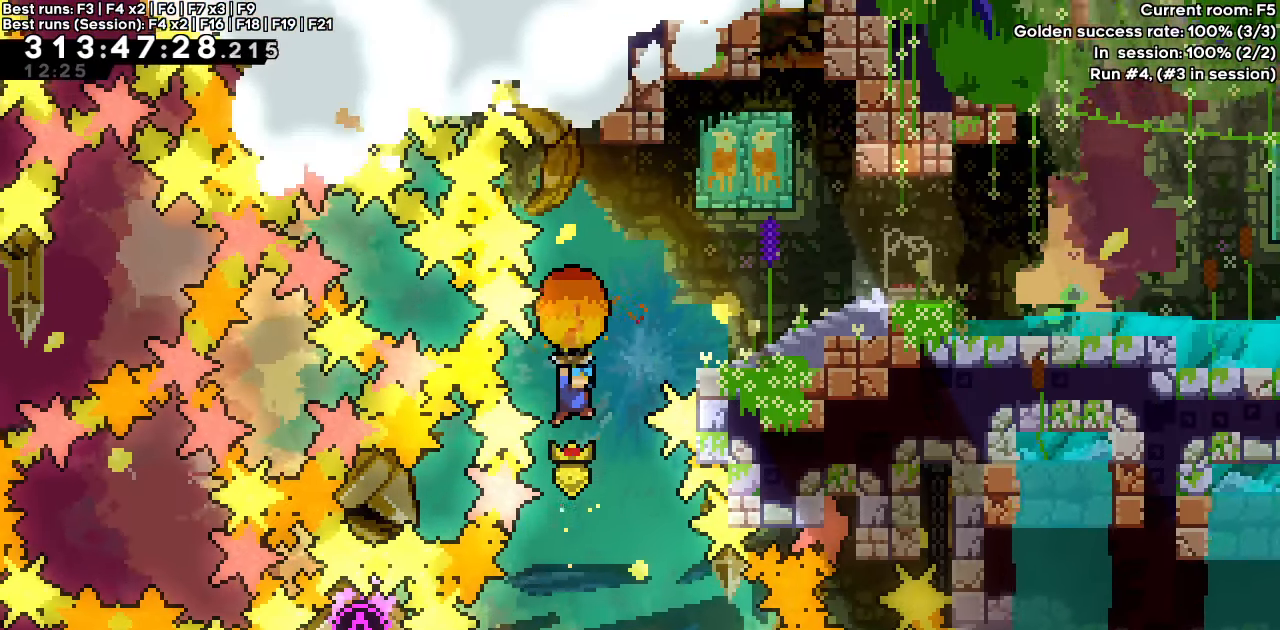
{"keys": ["grab", "right"], "events": [[50, "right", "down"]]}
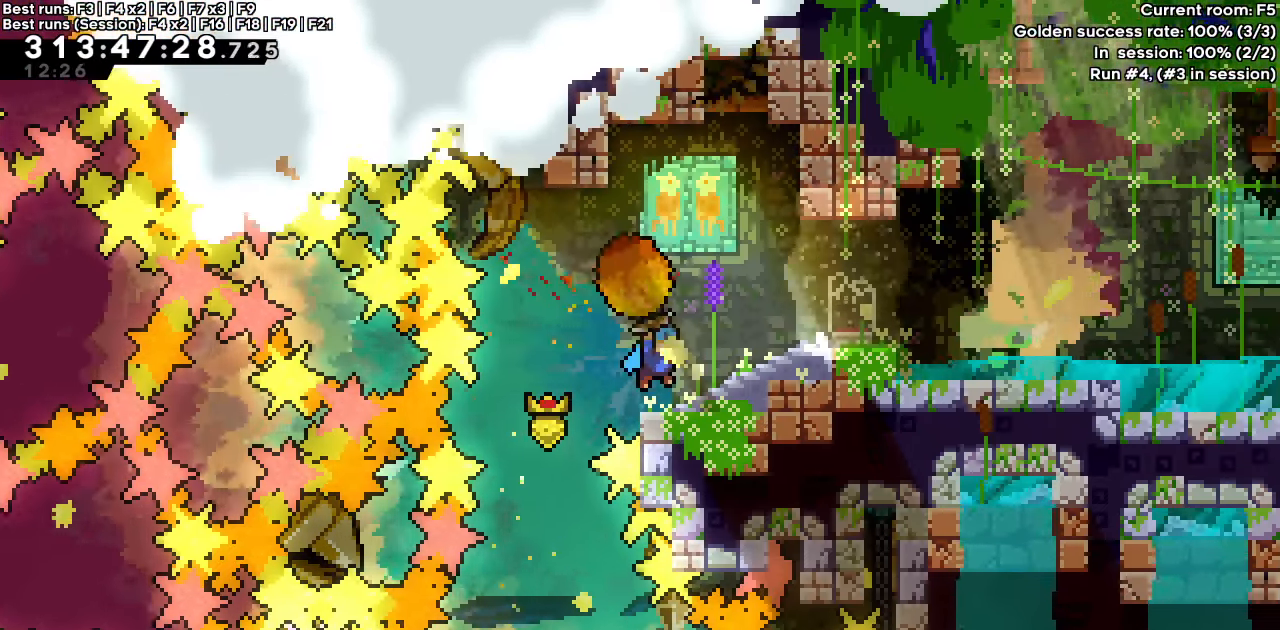
{"keys": ["right"], "events": [[167, "grab", "up"], [350, "down", "down"], [400, "dash", "down"], [400, "jump", "down"], [500, "dash", "up"], [500, "down", "up"], [500, "jump", "up"]]}
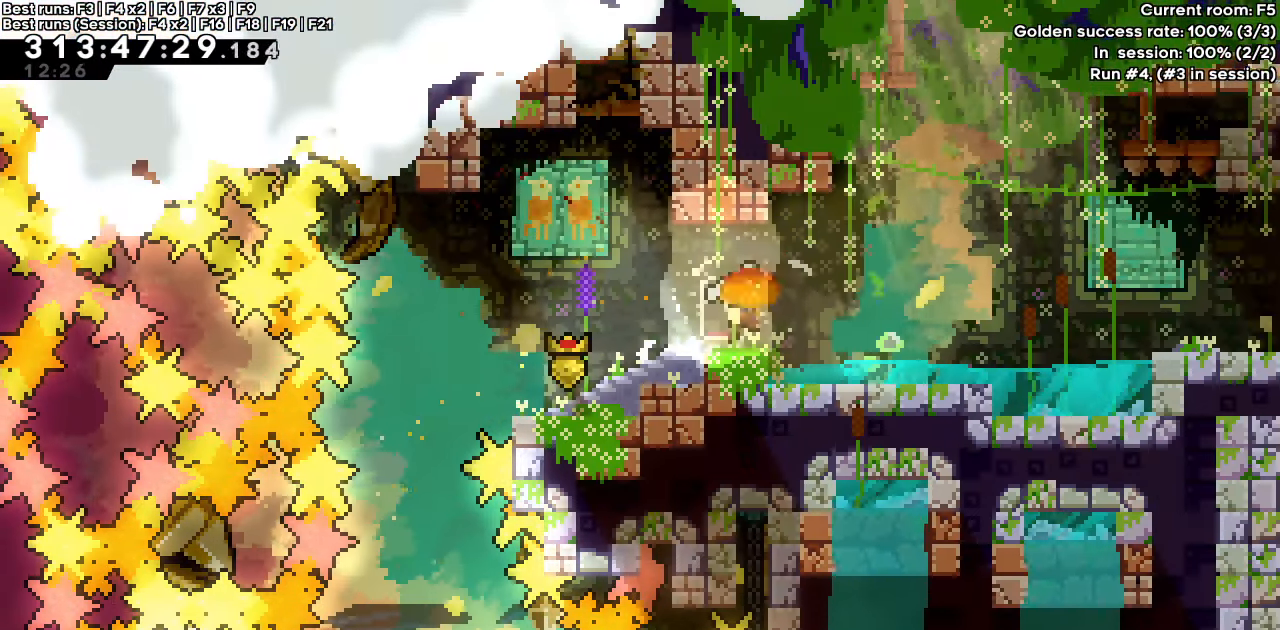
{"keys": ["right"], "events": [[217, "jump", "down"], [317, "jump", "up"]]}
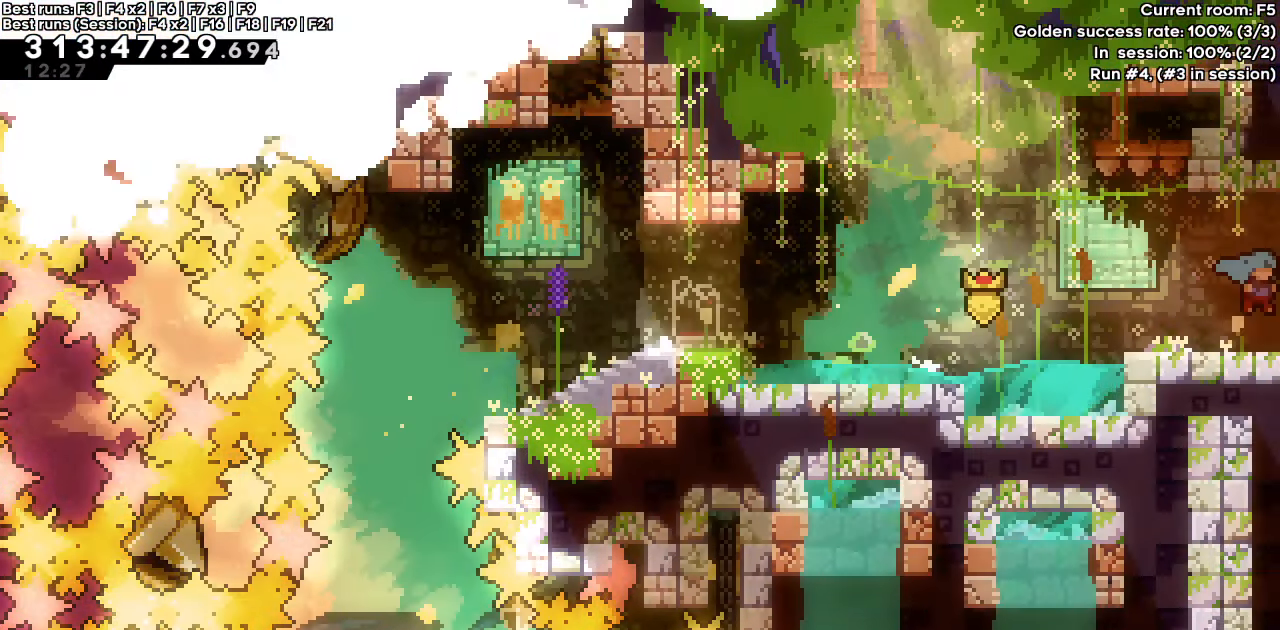
{"keys": ["right"], "events": []}
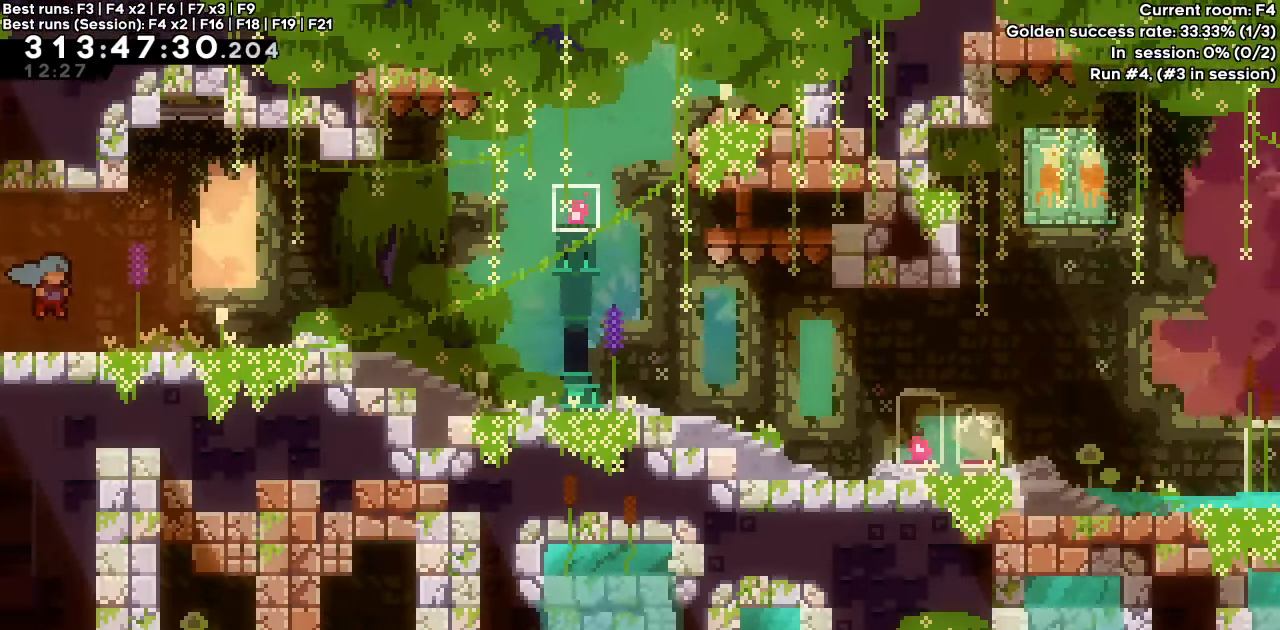
{"keys": ["right"], "events": [[350, "dash", "down"], [350, "down", "down"], [400, "jump", "down"], [483, "dash", "up"], [483, "down", "up"], [483, "jump", "up"]]}
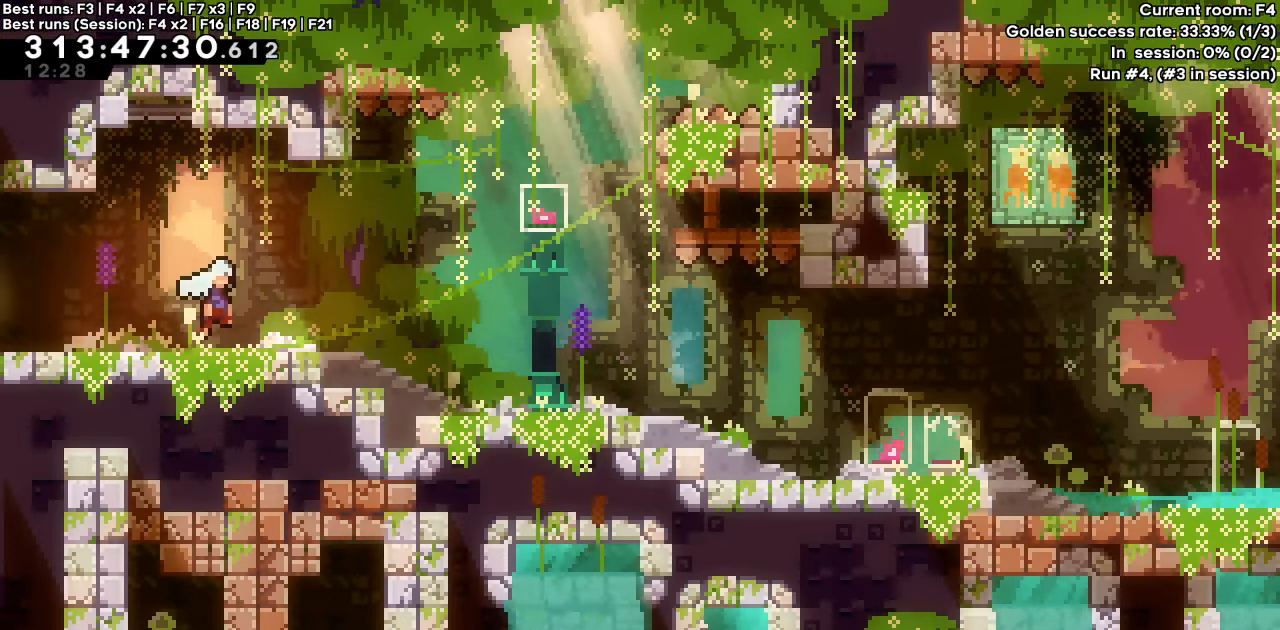
{"keys": ["right"], "events": []}
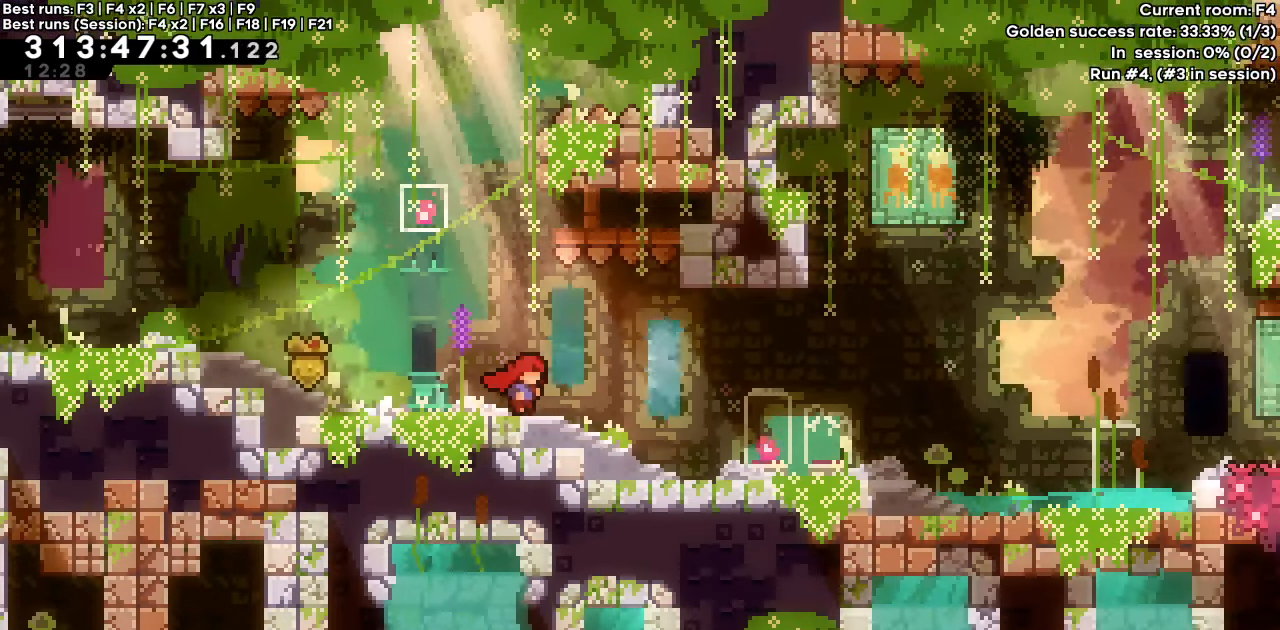
{"keys": ["right"], "events": [[100, "dash", "down"], [233, "dash", "up"]]}
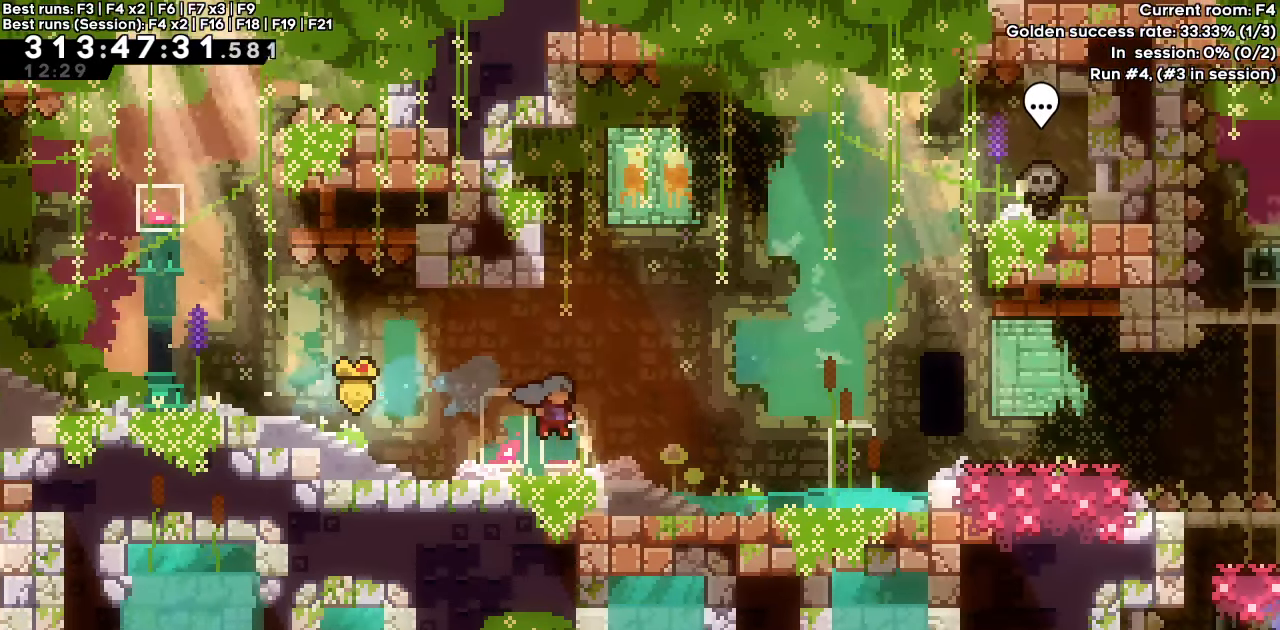
{"keys": ["right"], "events": []}
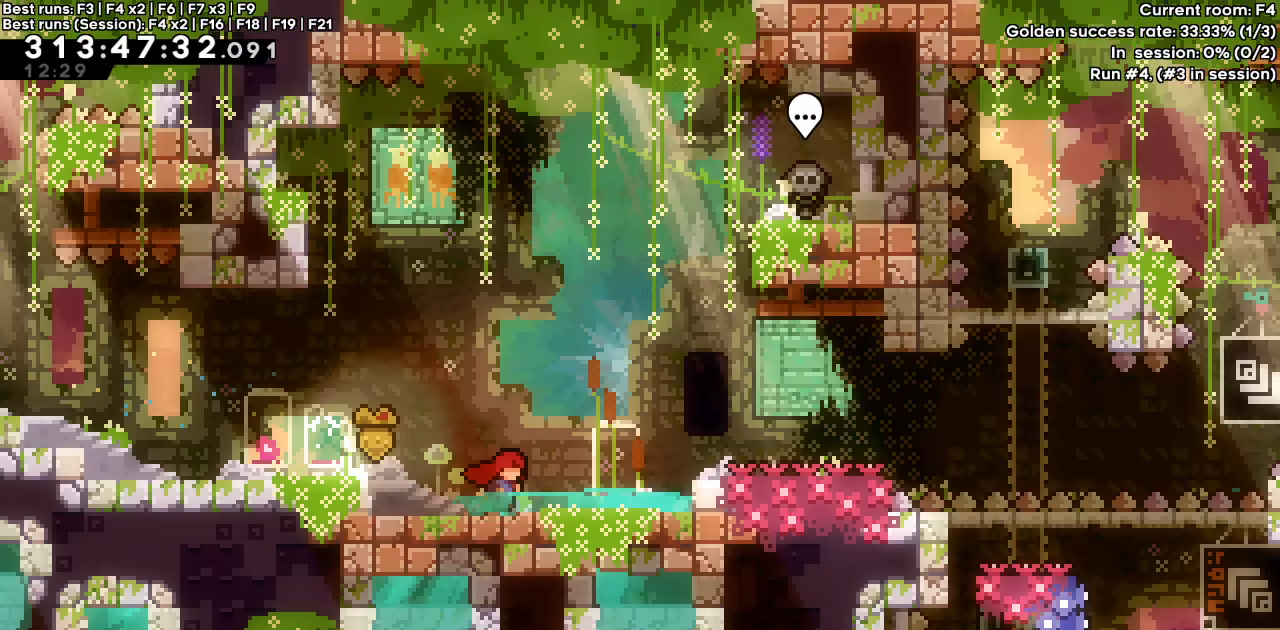
{"keys": ["jump", "right"], "events": [[317, "jump", "down"]]}
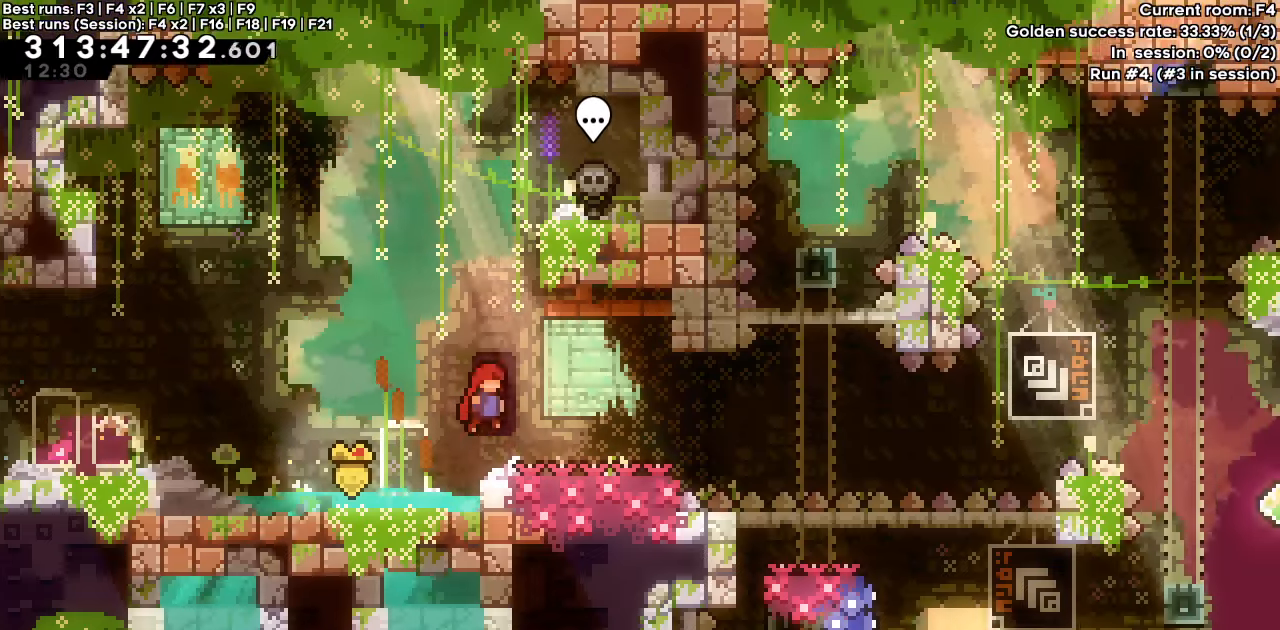
{"keys": [], "events": [[50, "jump", "up"], [150, "right", "up"]]}
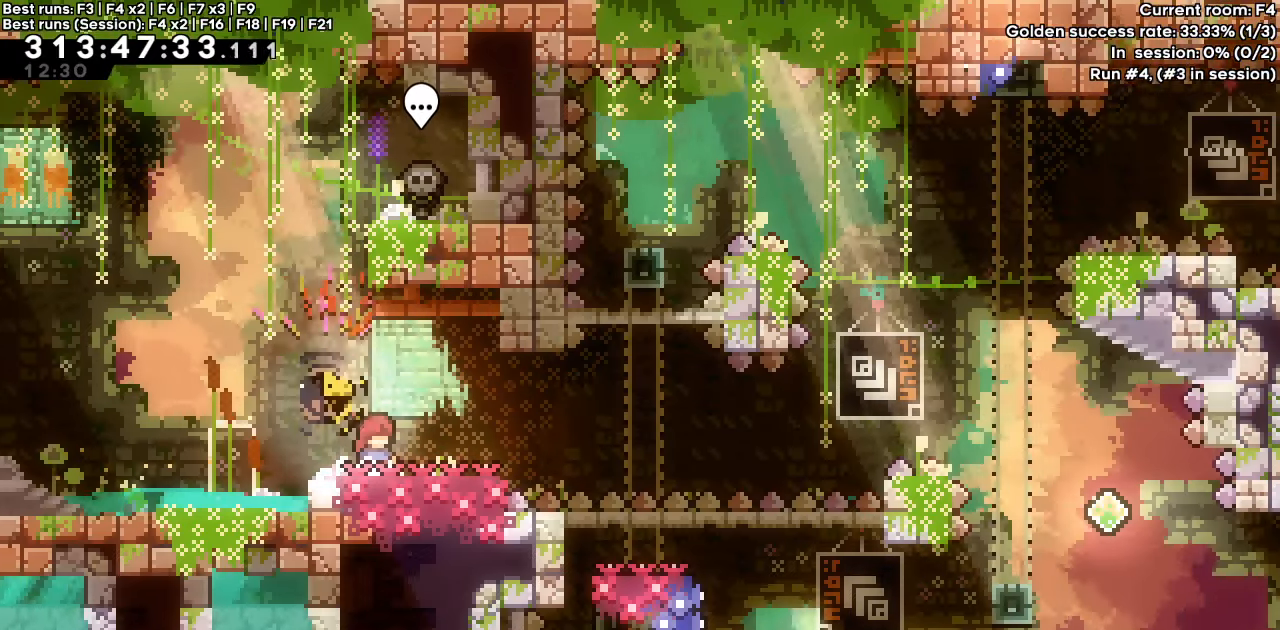
{"keys": [], "events": []}
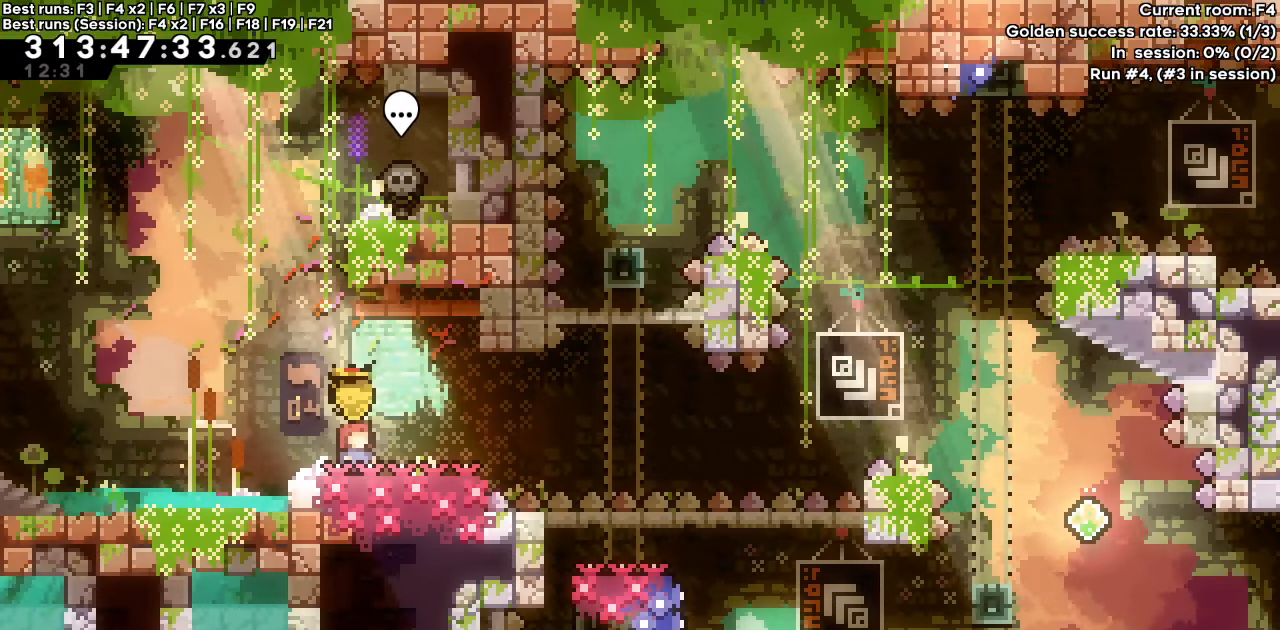
{"keys": ["dash", "jump", "right"], "events": [[100, "dash", "down"], [100, "down", "down"], [100, "right", "down"], [267, "down", "up"], [267, "jump", "down"]]}
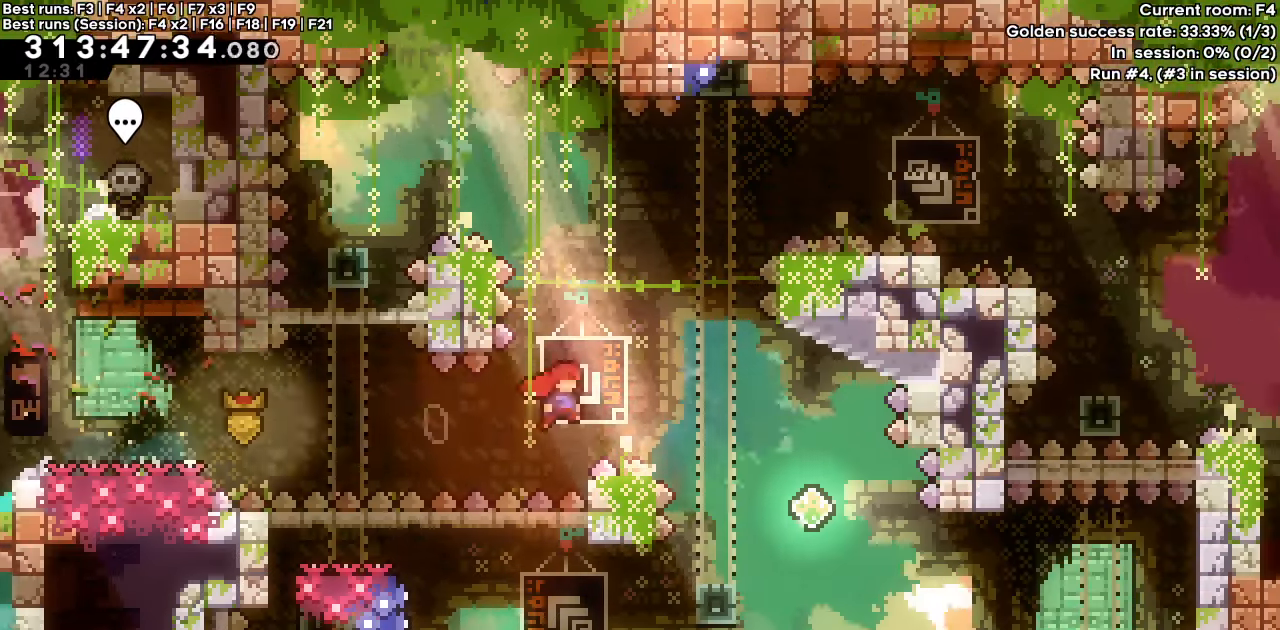
{"keys": ["dash", "down", "right"], "events": [[17, "dash", "up"], [17, "jump", "up"], [50, "down", "down"], [100, "dash", "down"], [283, "dash", "up"], [467, "dash", "down"]]}
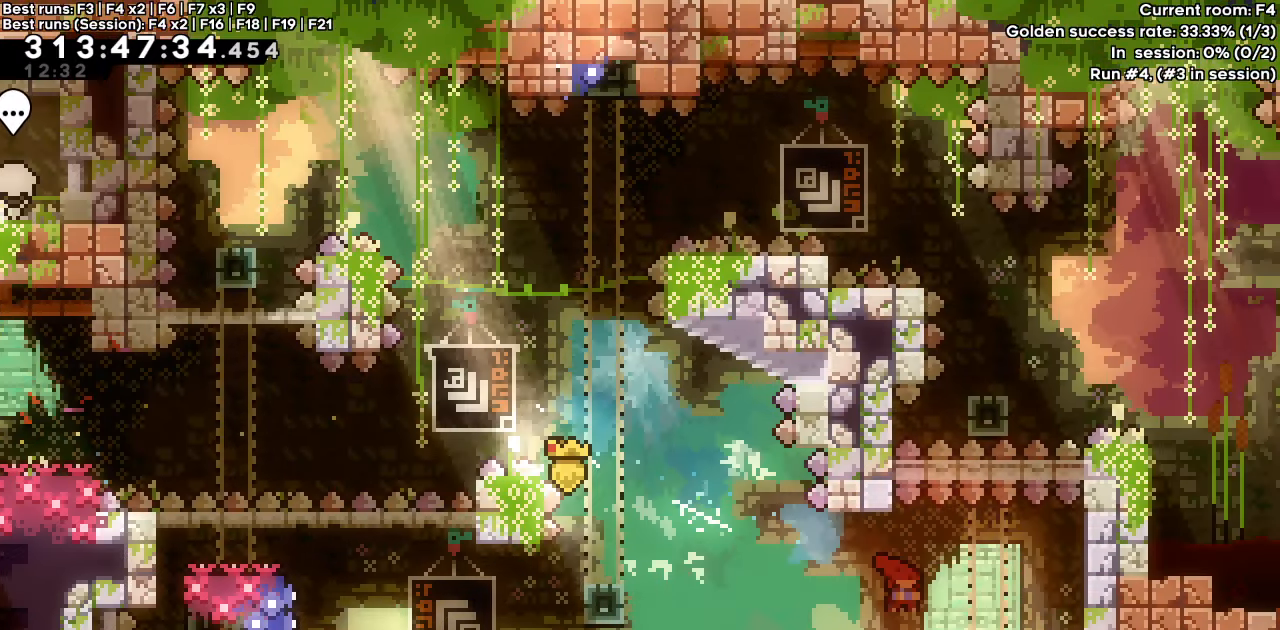
{"keys": ["left"], "events": [[117, "left", "down"], [167, "down", "up"], [167, "jump", "down"], [167, "right", "up"], [483, "dash", "up"], [483, "jump", "up"]]}
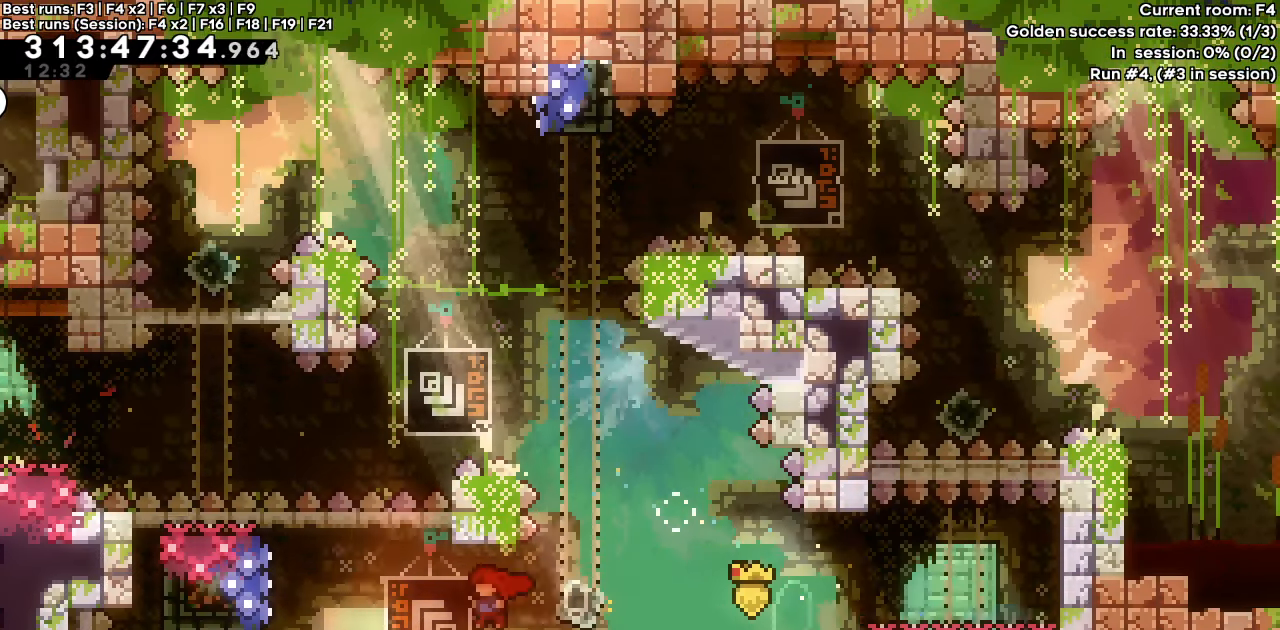
{"keys": [], "events": [[33, "up", "down"], [83, "dash", "down"], [317, "up", "up"], [367, "dash", "up"], [367, "left", "up"]]}
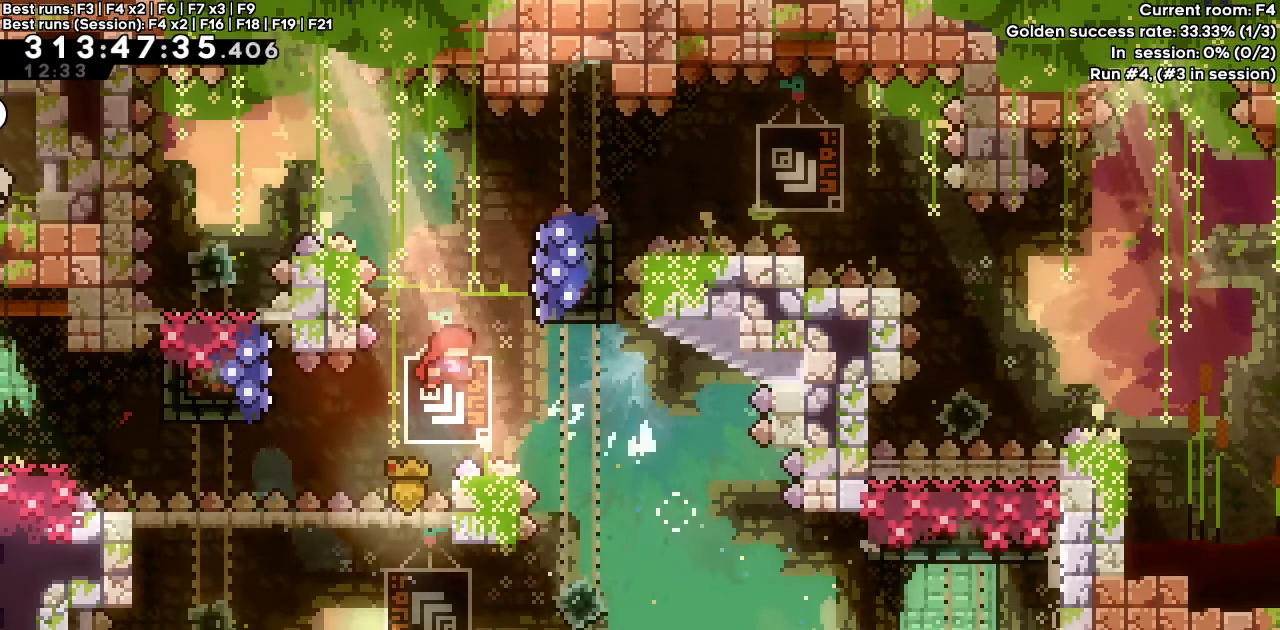
{"keys": ["dash", "down", "left"], "events": [[417, "dash", "down"], [417, "down", "down"], [417, "left", "down"]]}
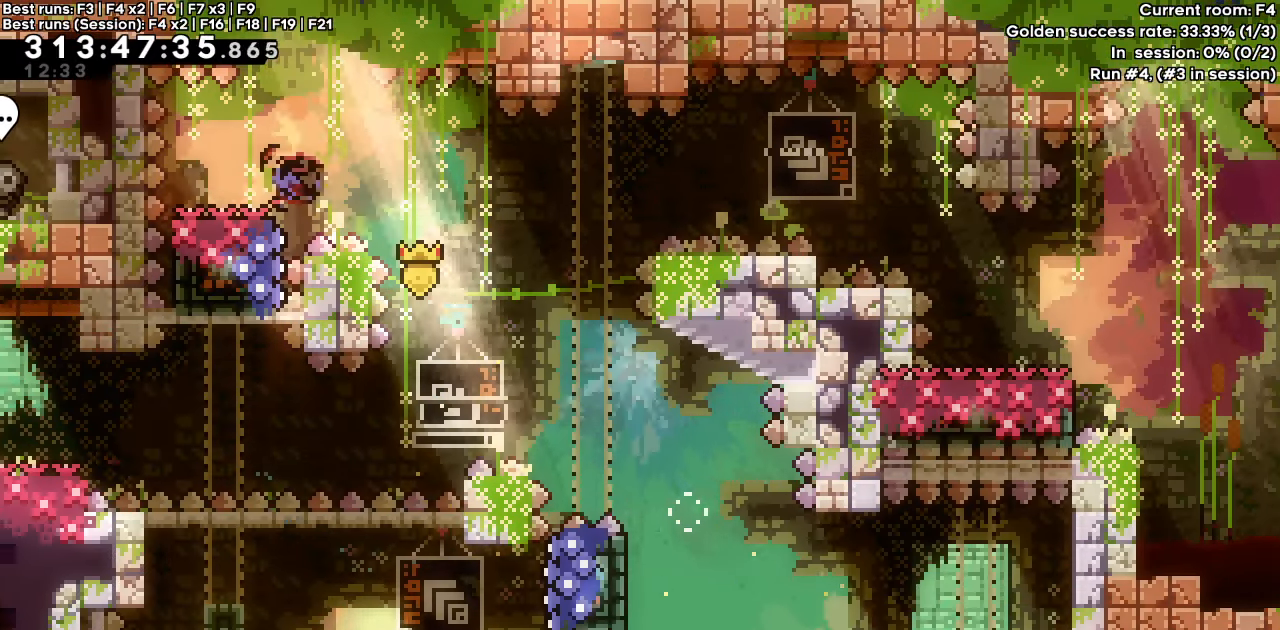
{"keys": ["dash", "down", "right"], "events": [[50, "right", "down"], [117, "down", "up"], [117, "jump", "down"], [117, "left", "up"], [400, "jump", "up"], [433, "dash", "up"], [483, "dash", "down"], [483, "down", "down"]]}
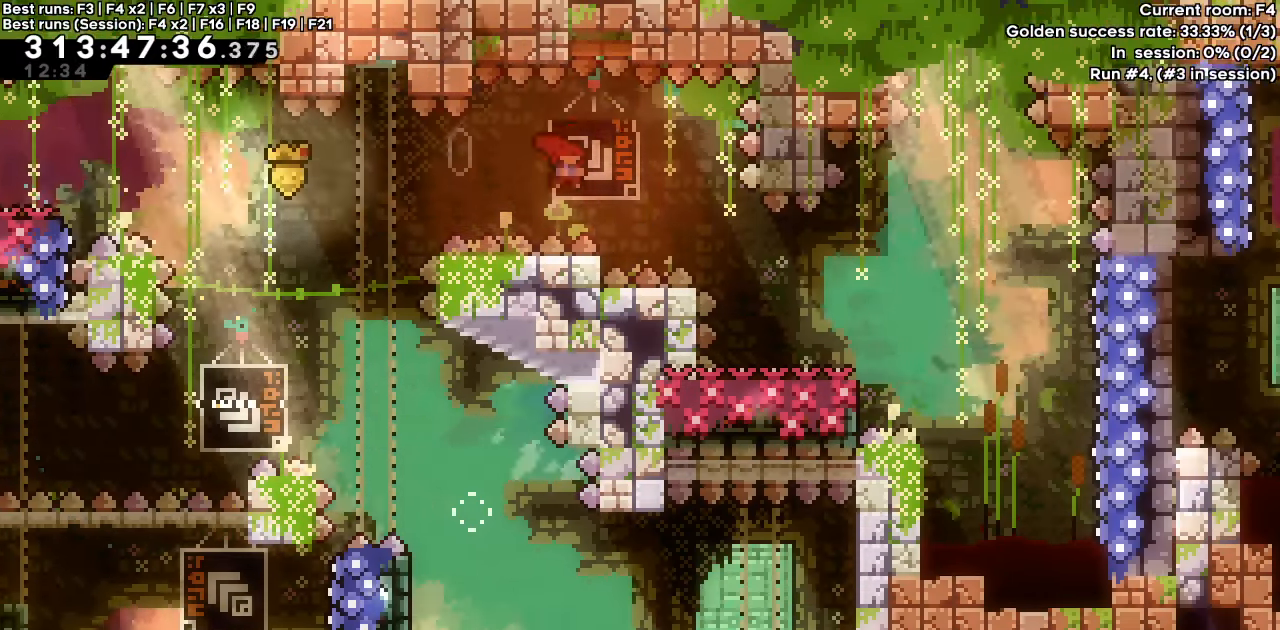
{"keys": ["right"], "events": [[183, "down", "up"], [233, "dash", "up"]]}
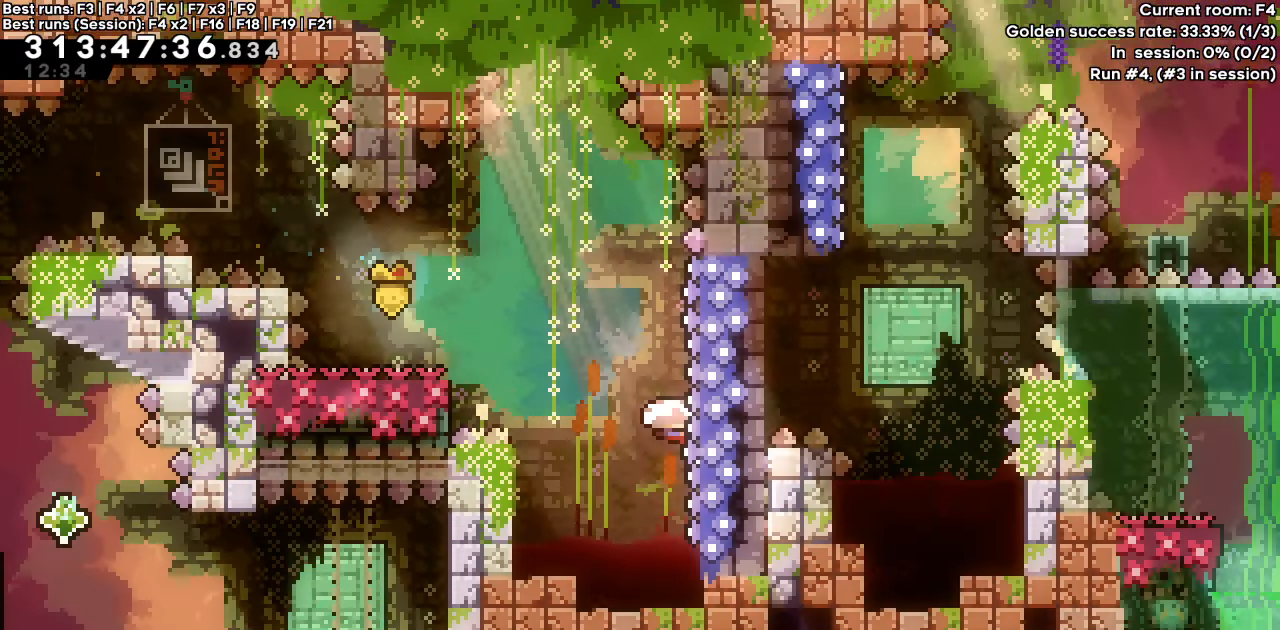
{"keys": ["dash", "jump", "right"], "events": [[50, "right", "up"], [250, "left", "down"], [283, "dash", "down"], [283, "down", "down"], [433, "down", "up"], [433, "right", "down"], [483, "jump", "down"], [483, "left", "up"]]}